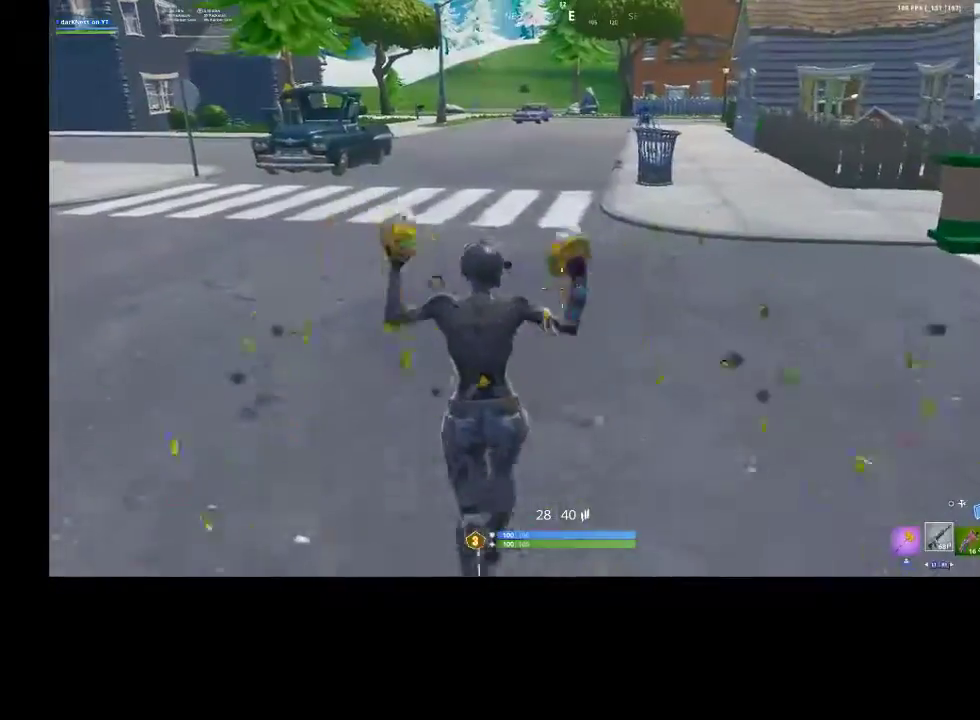
Gameplay with a controller (PlayStation layout); each line is a JSON object with the inputs held at the frame after it. "events" lists button and stick changes between this image and that frame as [ms after this image, input, new state], when the widget could be followed in between. Not read: TOUCHPAD.
{"buttons": [], "left_stick": "up-left", "right_stick": "down-left", "events": [[200, "right_stick", "up-right"], [300, "CROSS", "down"], [400, "CROSS", "up"], [400, "right_stick", "down-left"]]}
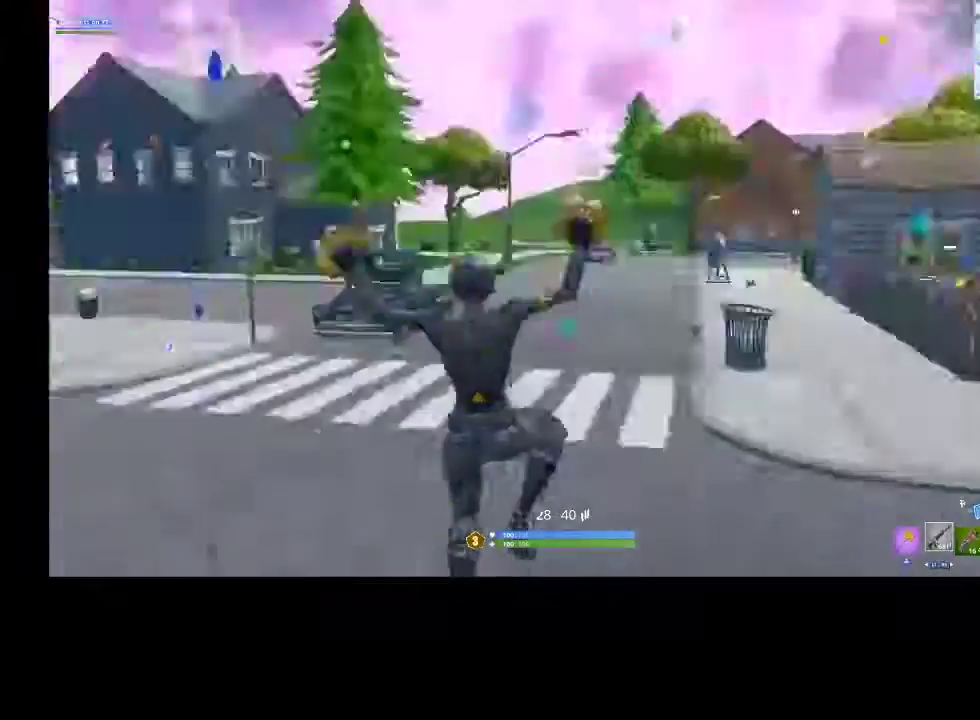
{"buttons": [], "left_stick": "up-left", "right_stick": "center", "events": [[133, "right_stick", "center"], [300, "right_stick", "up-left"], [500, "right_stick", "center"]]}
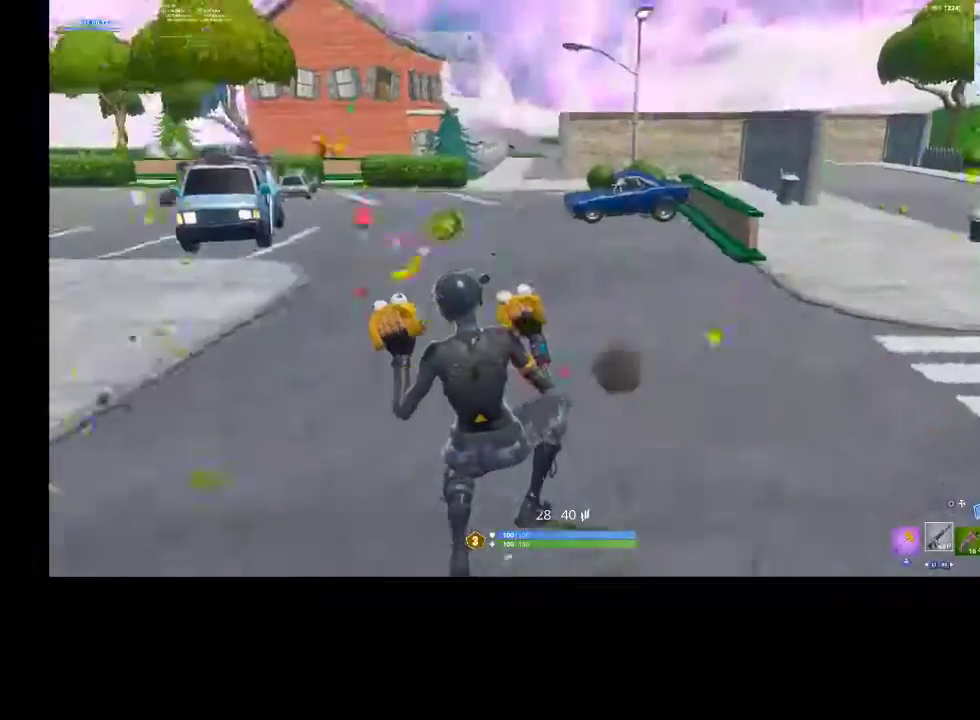
{"buttons": [], "left_stick": "up", "right_stick": "center", "events": [[267, "left_stick", "up"], [300, "right_stick", "left"], [400, "right_stick", "center"]]}
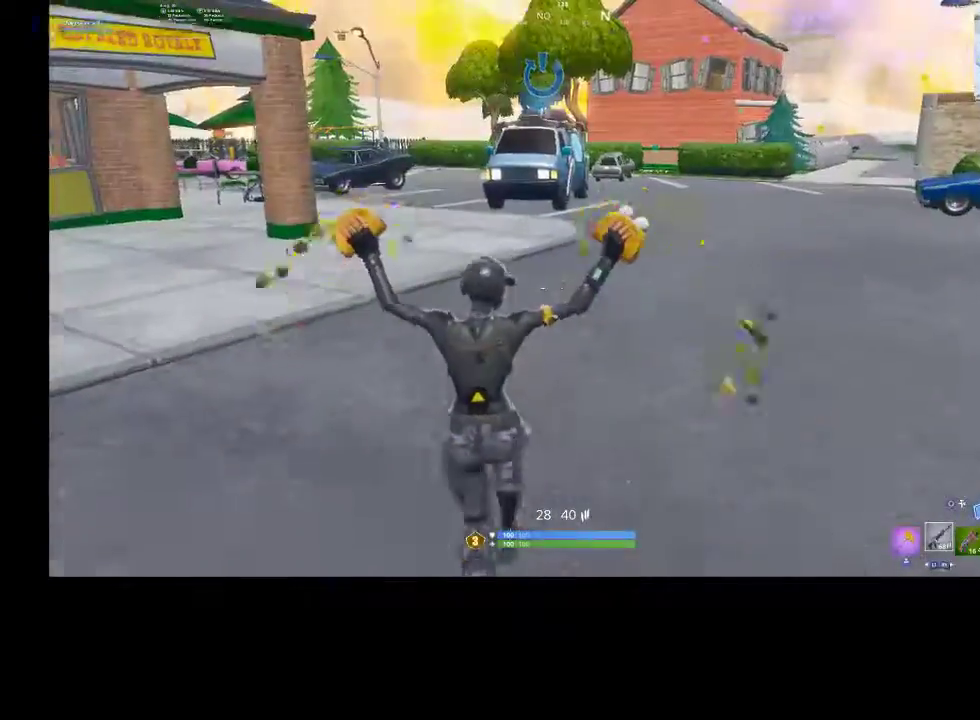
{"buttons": [], "left_stick": "up", "right_stick": "center", "events": [[33, "CROSS", "down"], [200, "CROSS", "up"]]}
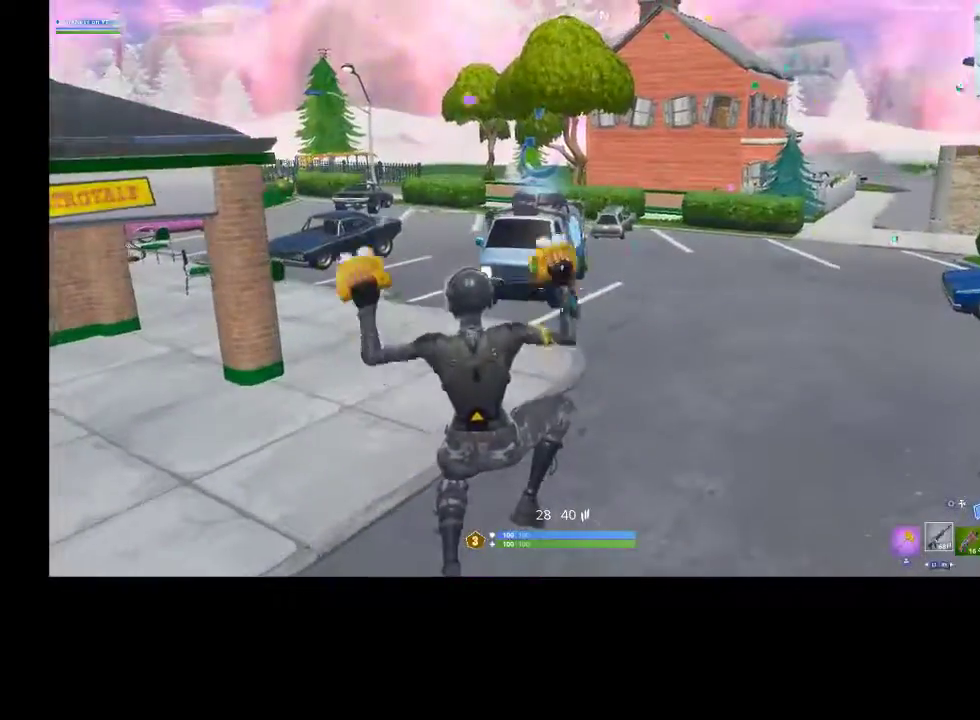
{"buttons": [], "left_stick": "up", "right_stick": "right", "events": [[333, "right_stick", "right"]]}
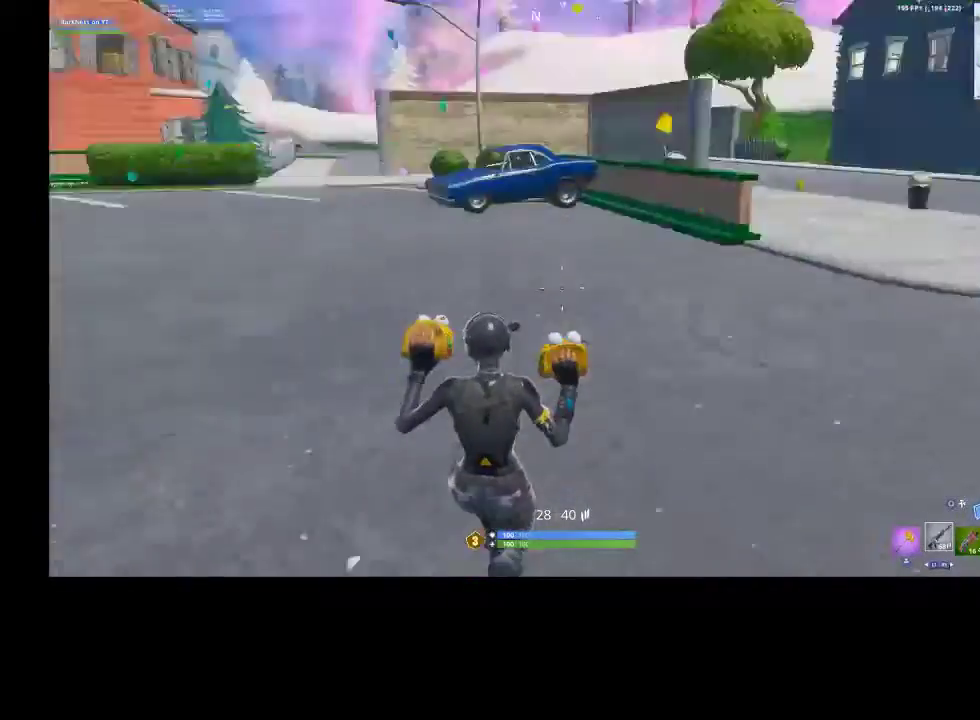
{"buttons": ["CROSS"], "left_stick": "up", "right_stick": "center", "events": [[167, "right_stick", "center"], [467, "CROSS", "down"]]}
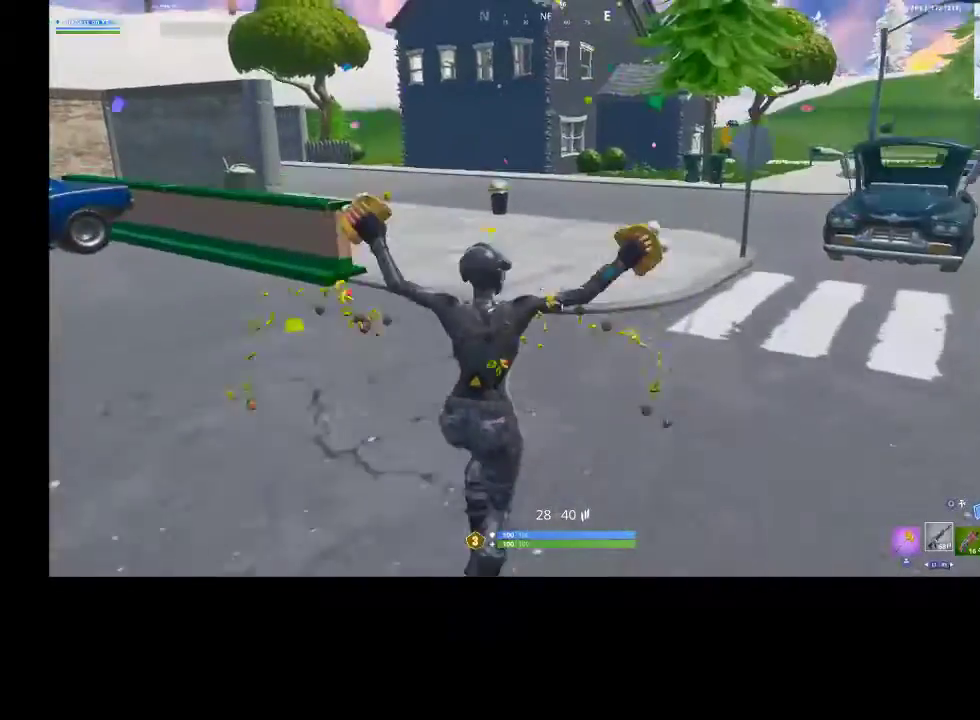
{"buttons": [], "left_stick": "up", "right_stick": "center", "events": [[167, "CROSS", "up"]]}
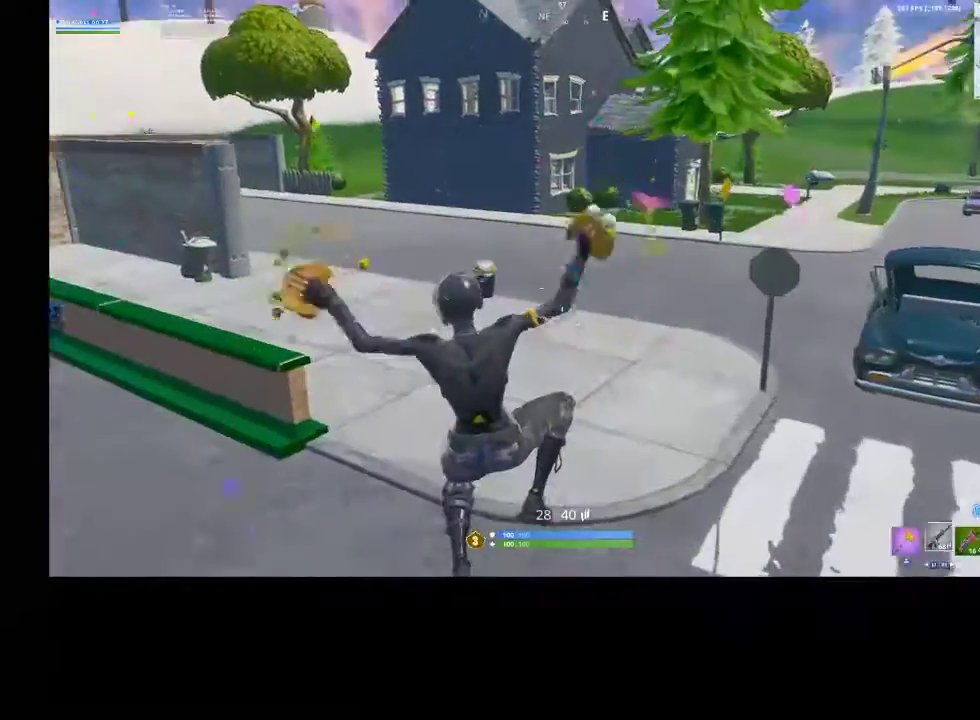
{"buttons": [], "left_stick": "up", "right_stick": "center", "events": [[167, "right_stick", "up"], [233, "right_stick", "up-left"], [333, "right_stick", "center"]]}
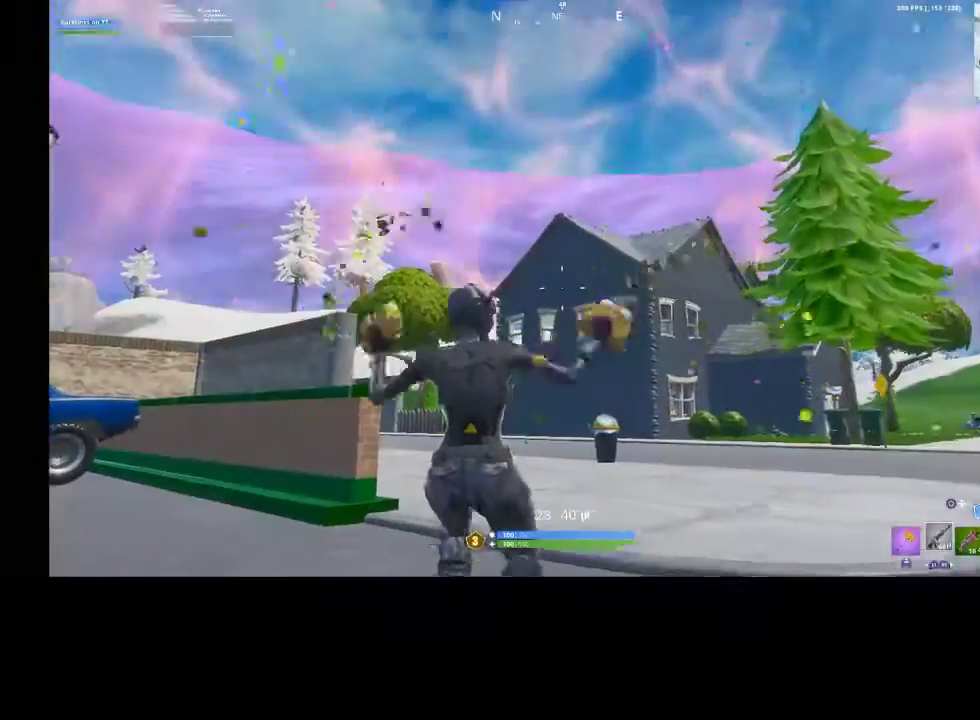
{"buttons": [], "left_stick": "up", "right_stick": "center", "events": [[200, "right_stick", "up-left"], [300, "right_stick", "center"], [367, "CROSS", "down"], [467, "CROSS", "up"]]}
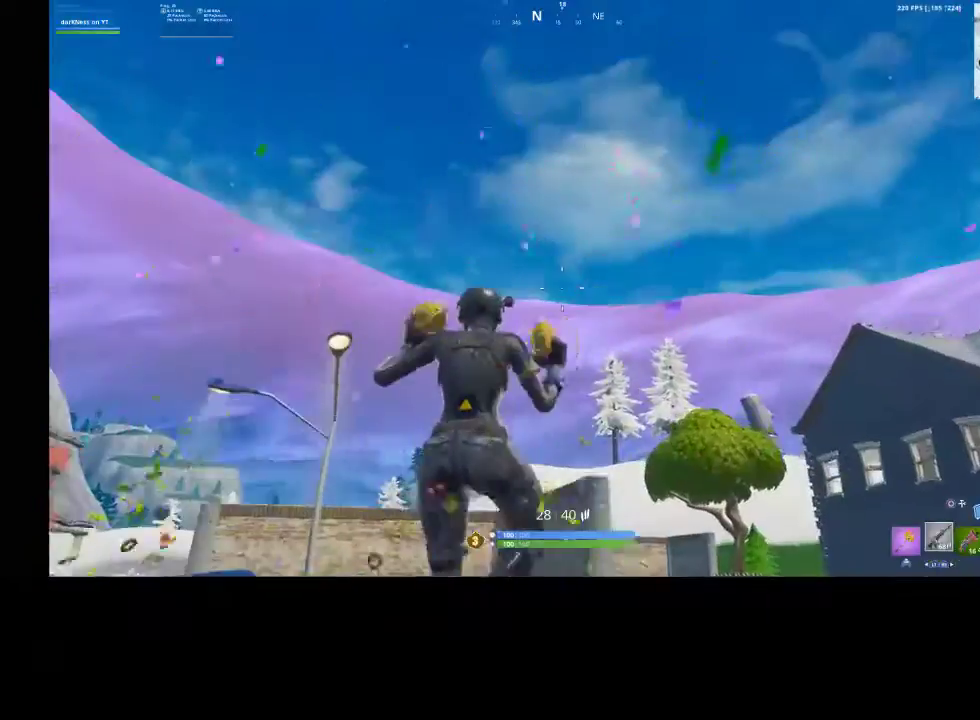
{"buttons": [], "left_stick": "up", "right_stick": "center", "events": [[133, "right_stick", "up-left"], [367, "right_stick", "center"]]}
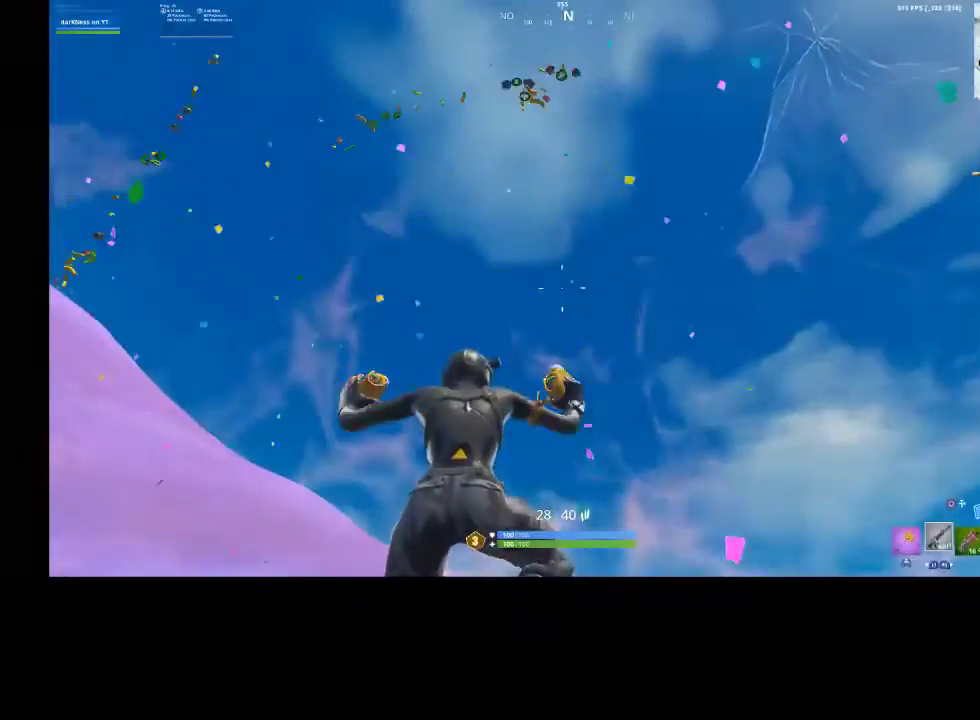
{"buttons": ["CROSS"], "left_stick": "up", "right_stick": "center", "events": [[167, "right_stick", "down-right"], [400, "right_stick", "center"], [500, "CROSS", "down"]]}
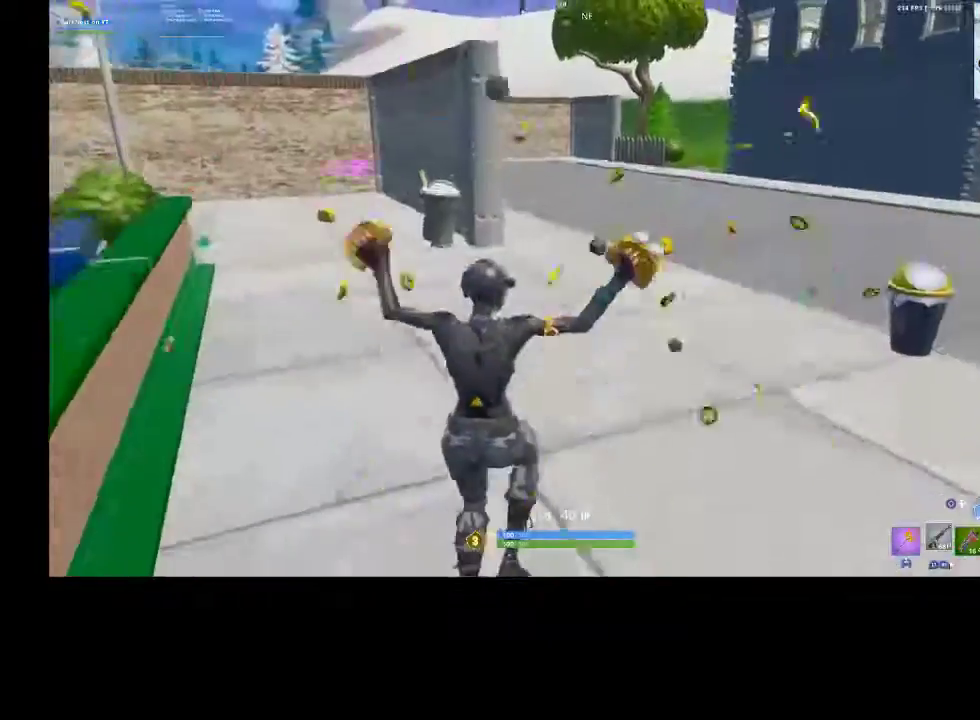
{"buttons": [], "left_stick": "up", "right_stick": "center", "events": [[100, "CROSS", "up"]]}
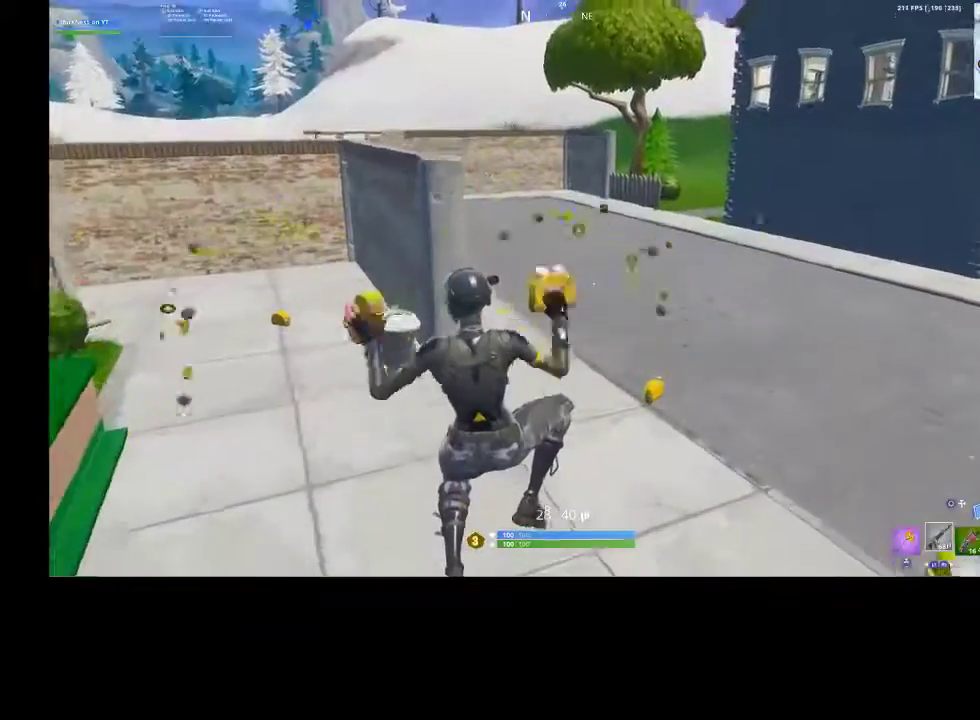
{"buttons": [], "left_stick": "up", "right_stick": "center", "events": [[267, "right_stick", "down-right"], [400, "right_stick", "center"]]}
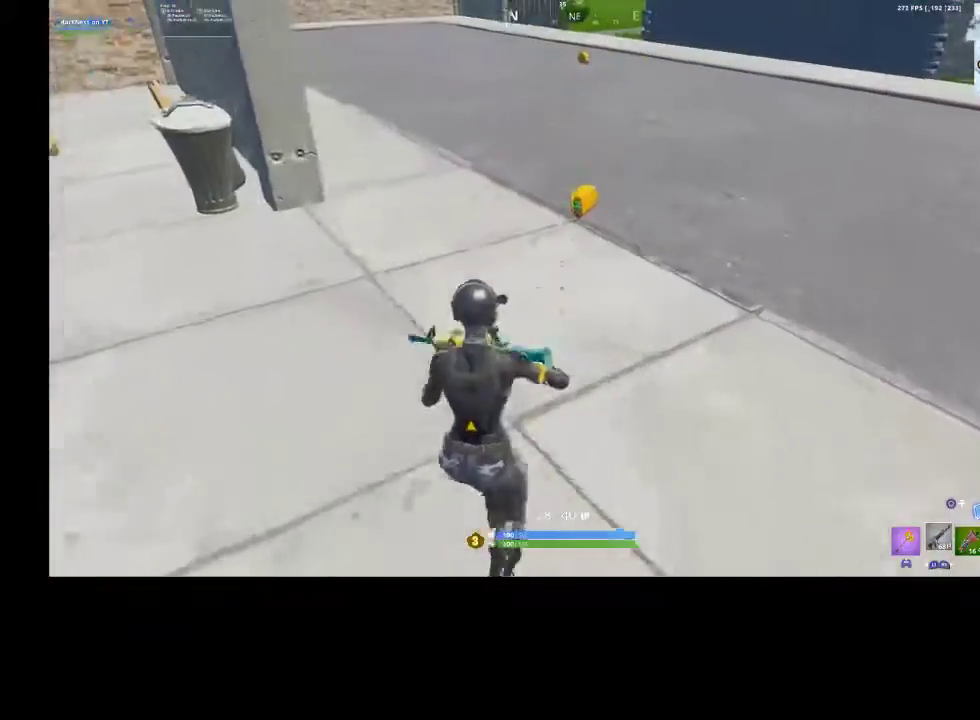
{"buttons": ["SQUARE"], "left_stick": "up", "right_stick": "center", "events": [[367, "SQUARE", "down"]]}
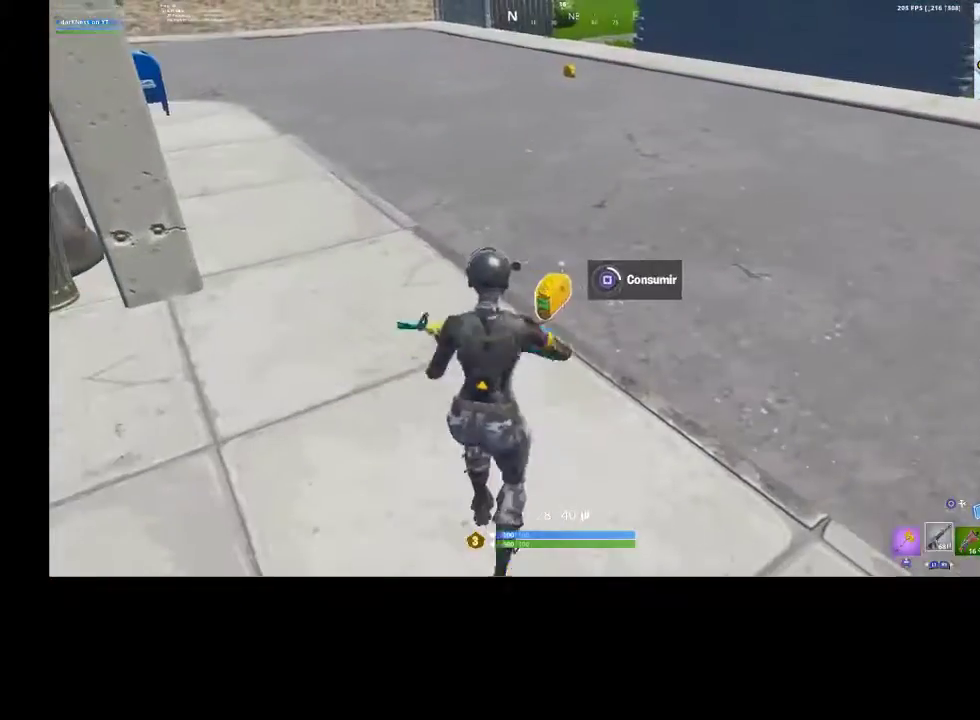
{"buttons": [], "left_stick": "up-right", "right_stick": "center", "events": [[367, "left_stick", "up-right"], [467, "SQUARE", "up"]]}
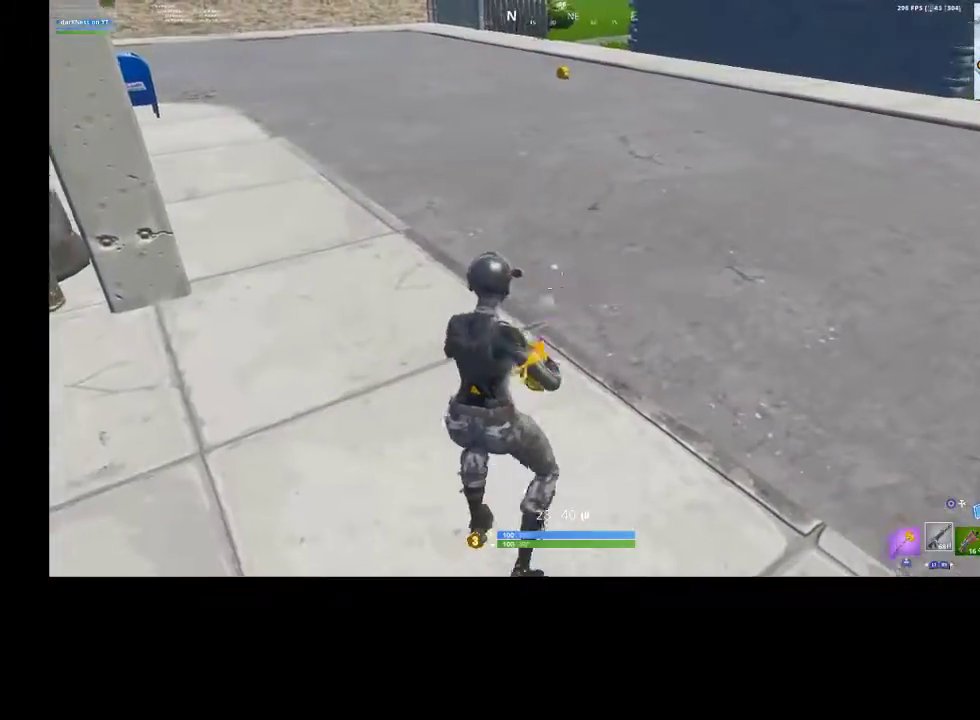
{"buttons": [], "left_stick": "up", "right_stick": "center", "events": [[100, "right_stick", "down-right"], [233, "right_stick", "up-right"], [267, "CROSS", "down"], [333, "CROSS", "up"], [400, "right_stick", "center"], [433, "left_stick", "up"]]}
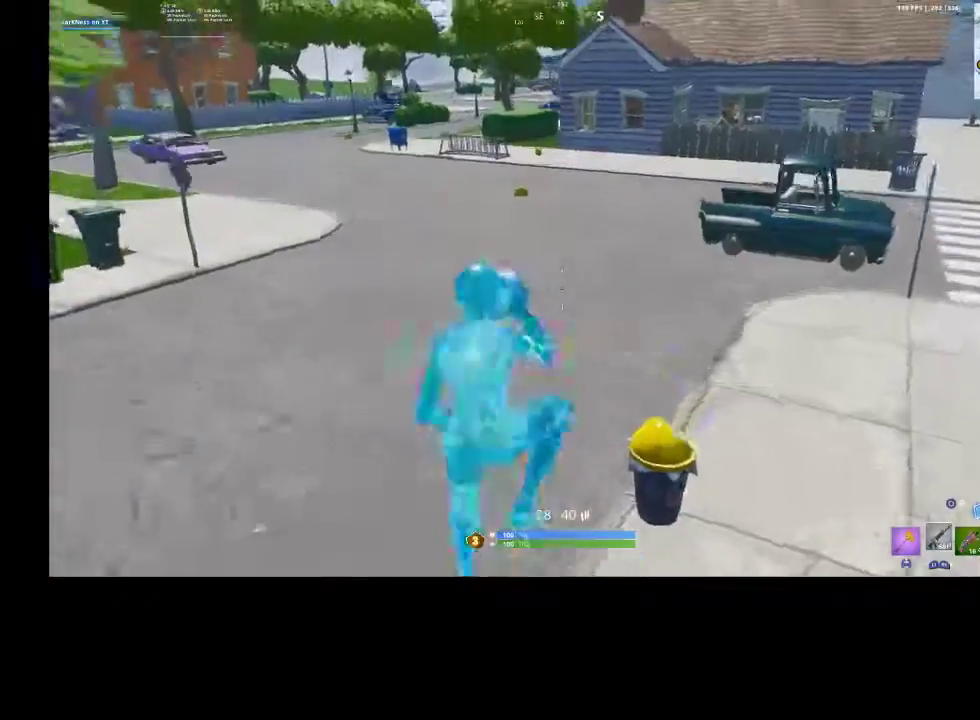
{"buttons": [], "left_stick": "up", "right_stick": "center", "events": [[267, "right_stick", "up-left"], [433, "right_stick", "center"]]}
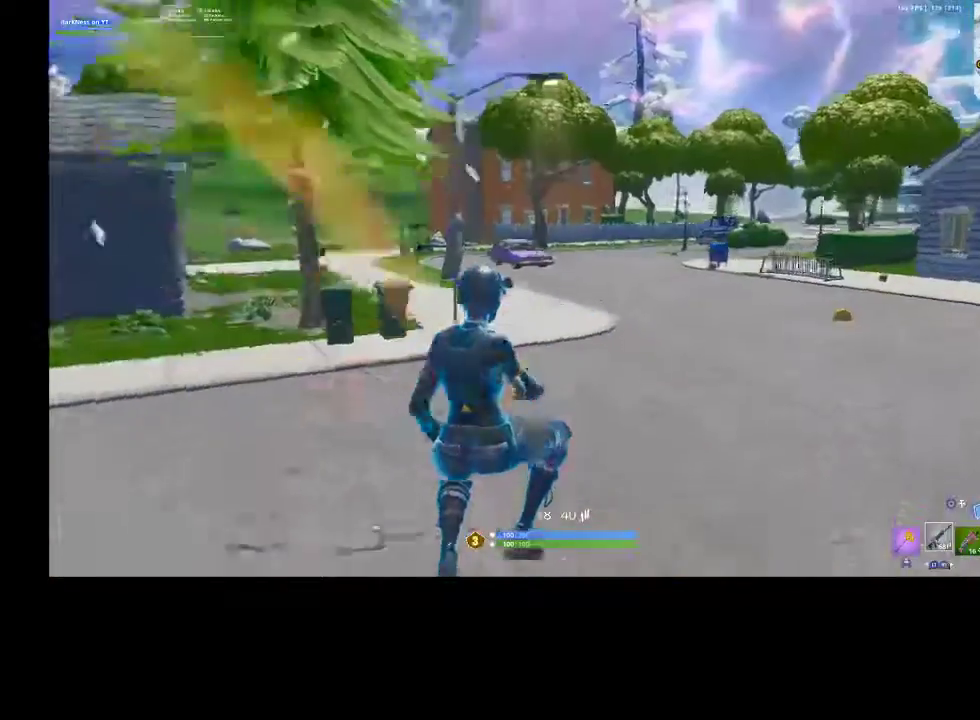
{"buttons": [], "left_stick": "up", "right_stick": "center", "events": [[33, "R1", "down"], [33, "R2", "down"], [67, "right_stick", "up-left"], [200, "R1", "up"], [200, "R2", "up"], [267, "right_stick", "center"]]}
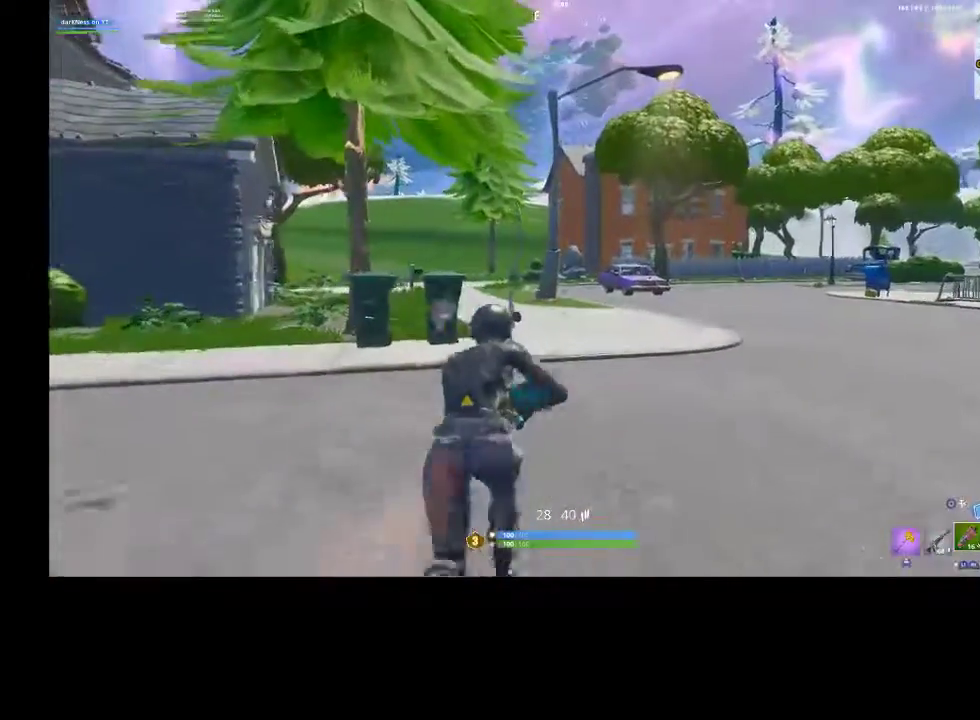
{"buttons": [], "left_stick": "up", "right_stick": "center", "events": [[33, "R1", "down"], [33, "R2", "down"], [200, "R1", "up"], [200, "R2", "up"]]}
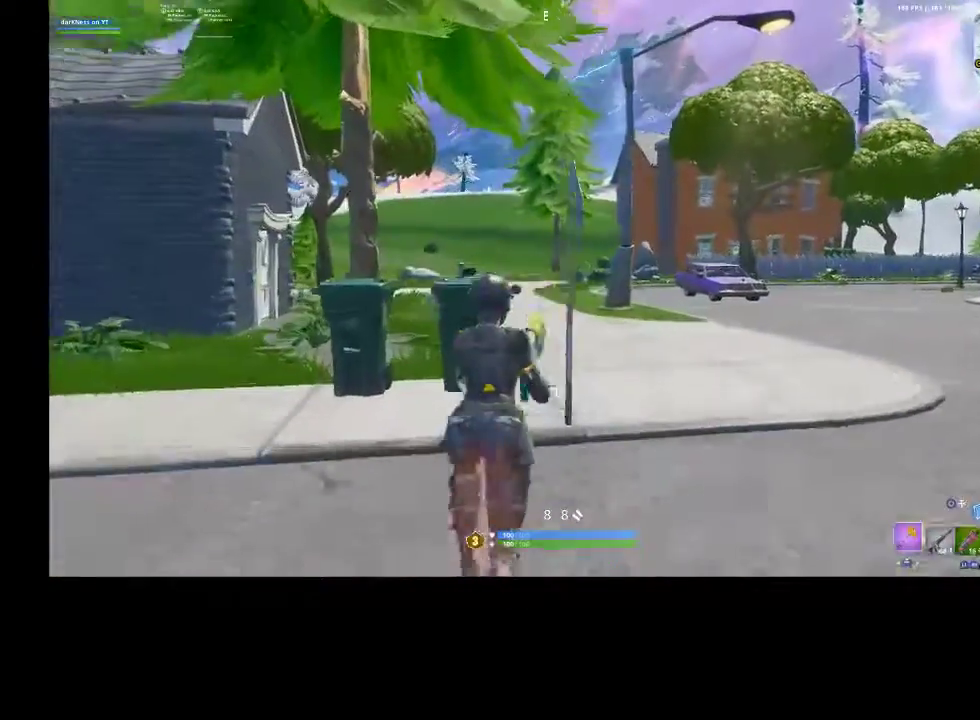
{"buttons": [], "left_stick": "up", "right_stick": "down-left", "events": [[333, "CROSS", "down"], [367, "CROSS", "up"], [400, "right_stick", "down-left"]]}
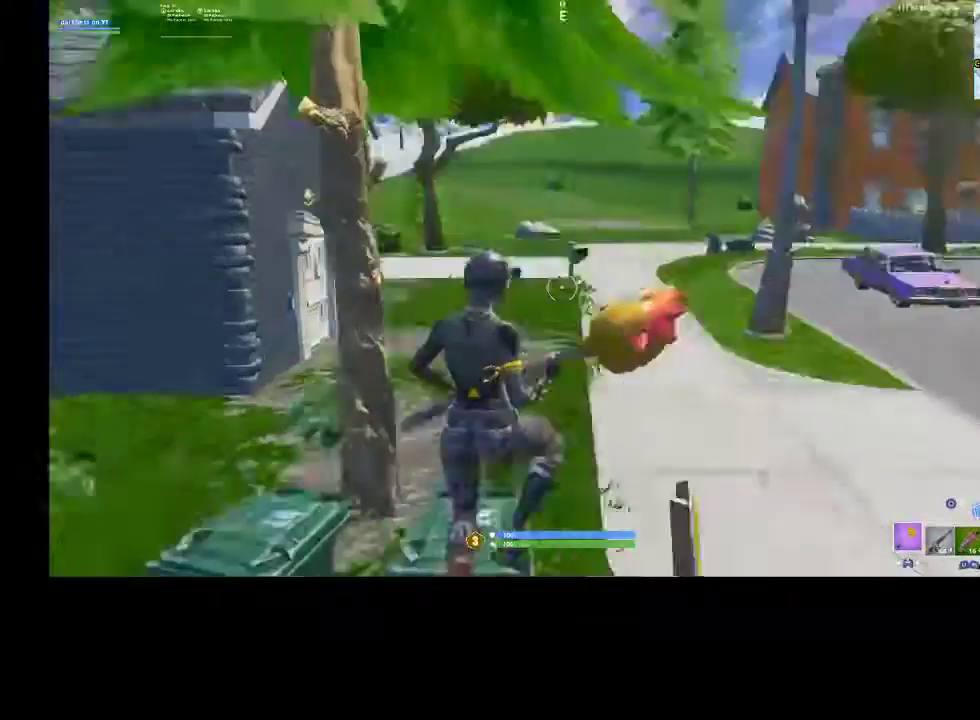
{"buttons": ["R1"], "left_stick": "up", "right_stick": "center", "events": [[67, "right_stick", "center"], [267, "R1", "down"], [267, "R2", "down"], [267, "right_stick", "left"], [400, "R1", "up"], [400, "R2", "up"], [433, "right_stick", "center"], [500, "R1", "down"]]}
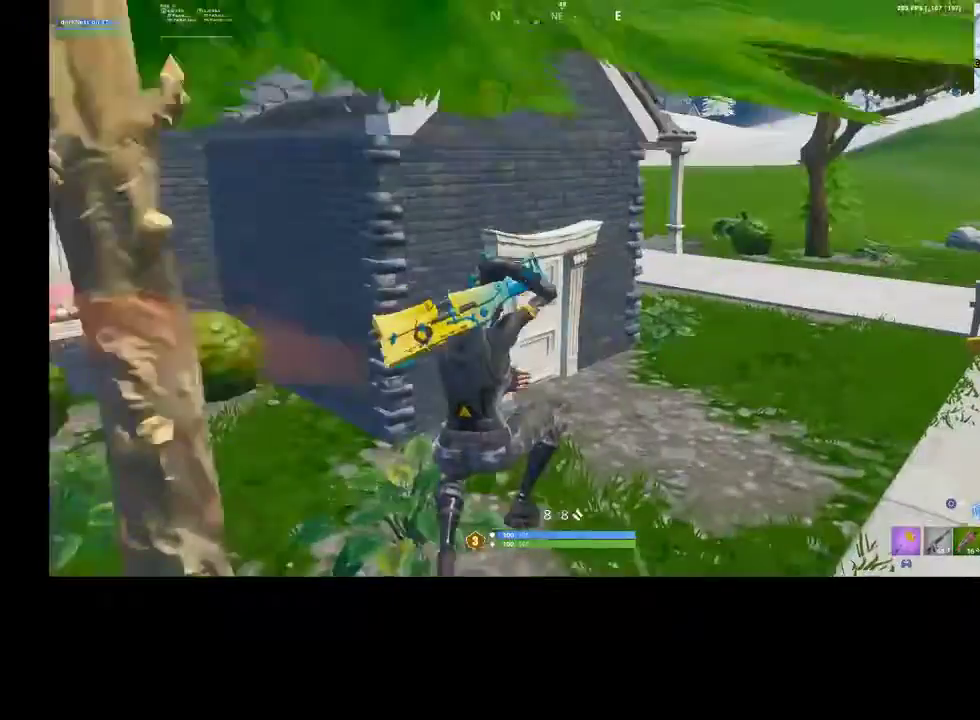
{"buttons": [], "left_stick": "up", "right_stick": "center", "events": [[100, "R1", "up"], [233, "L1", "down"], [267, "right_stick", "left"], [400, "L1", "up"], [433, "right_stick", "center"]]}
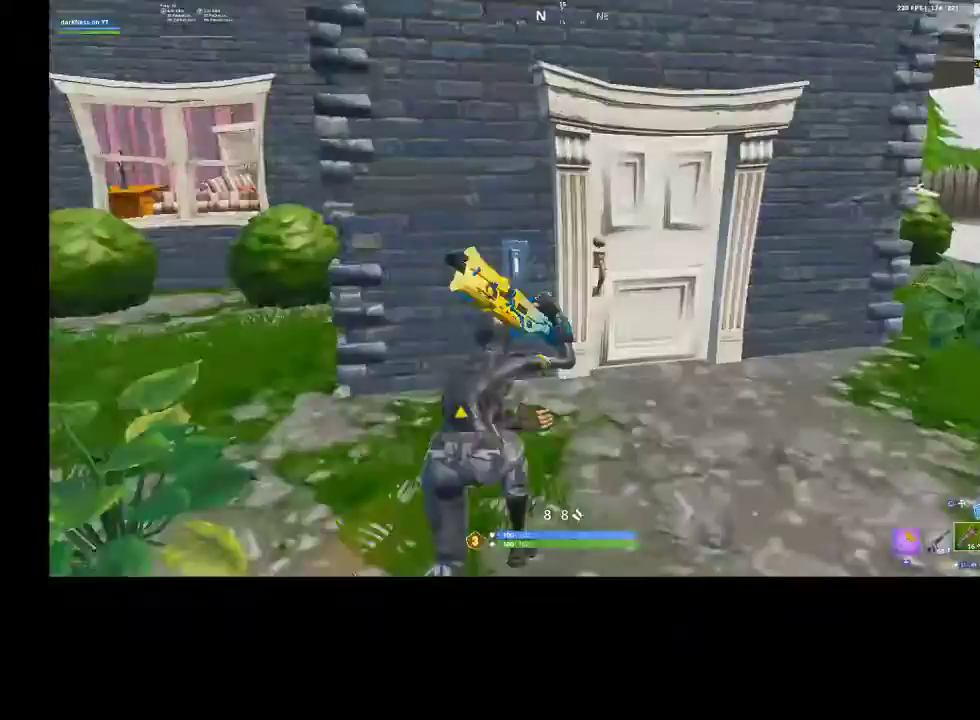
{"buttons": [], "left_stick": "up", "right_stick": "center", "events": [[133, "SQUARE", "down"], [133, "left_stick", "up-right"], [233, "SQUARE", "up"], [333, "left_stick", "up"]]}
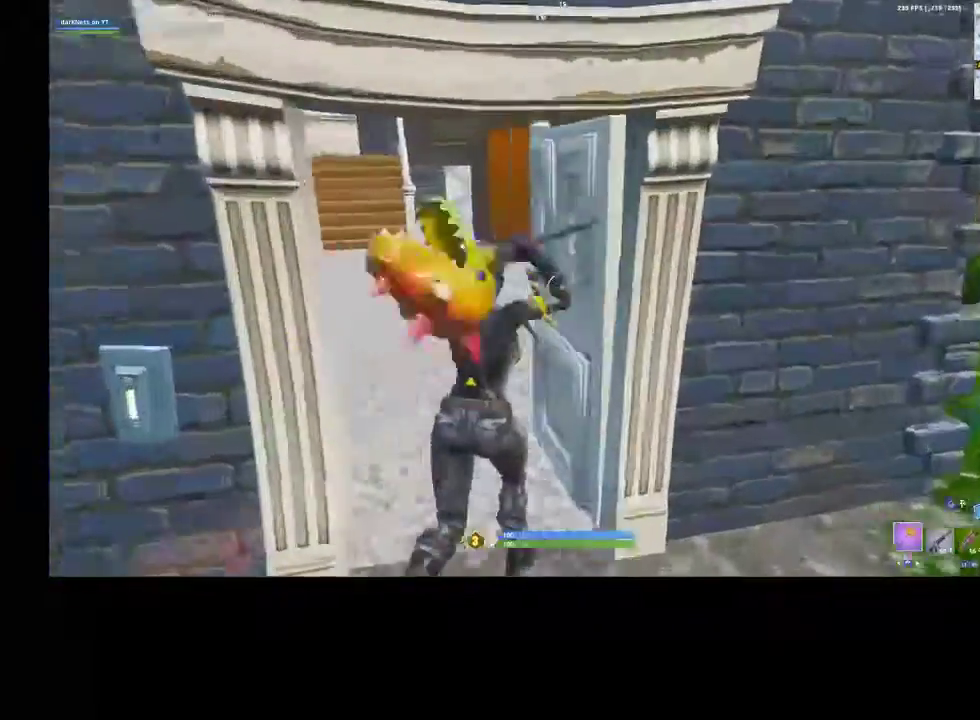
{"buttons": [], "left_stick": "up", "right_stick": "right", "events": [[67, "right_stick", "left"], [267, "right_stick", "center"], [400, "right_stick", "right"]]}
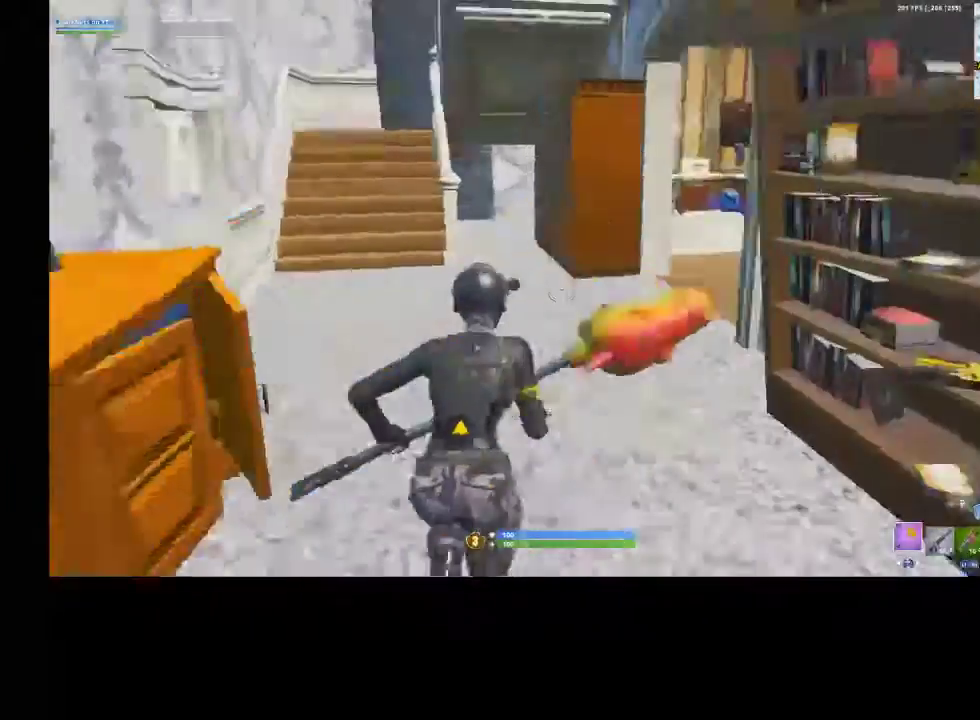
{"buttons": ["R2"], "left_stick": "up", "right_stick": "center", "events": [[100, "right_stick", "center"], [433, "R2", "down"]]}
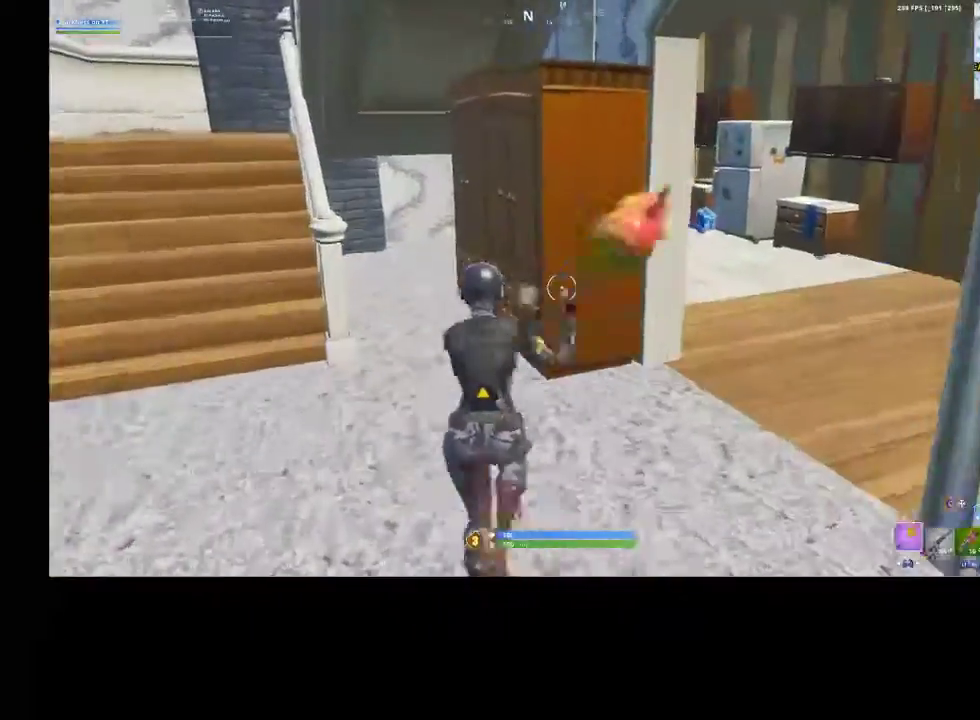
{"buttons": [], "left_stick": "up-right", "right_stick": "center", "events": [[33, "R2", "up"], [100, "left_stick", "up-right"], [133, "R1", "down"], [133, "R2", "down"], [200, "R1", "up"], [200, "R2", "up"], [300, "R1", "down"], [300, "R2", "down"], [400, "R1", "up"], [400, "R2", "up"]]}
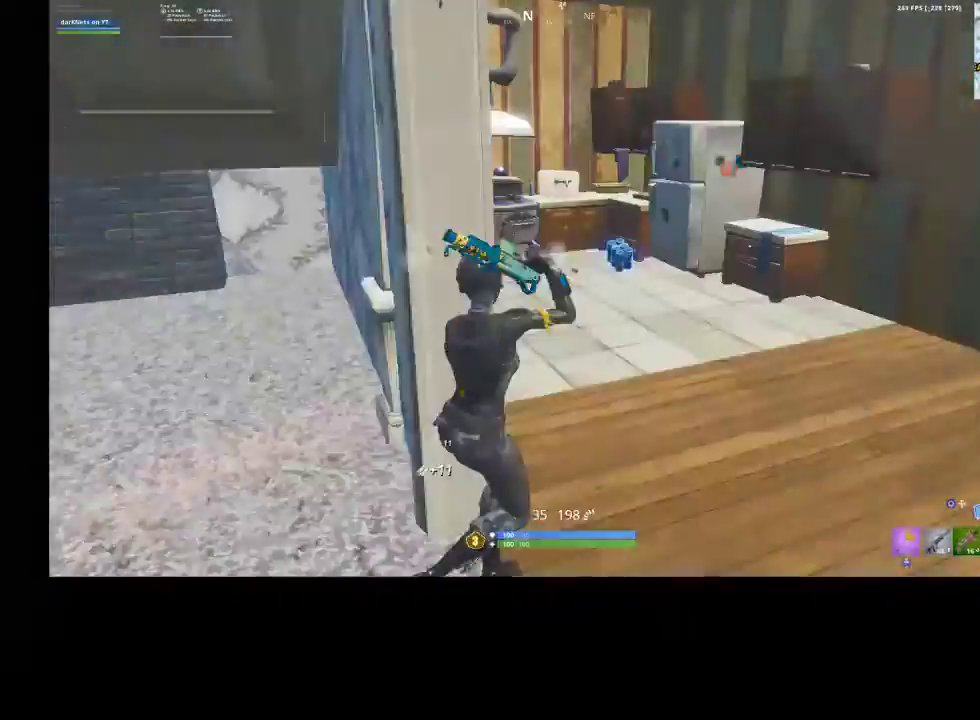
{"buttons": ["R3"], "left_stick": "center", "right_stick": "up-left", "events": [[300, "left_stick", "up-left"], [500, "R3", "down"], [500, "left_stick", "center"], [500, "right_stick", "up-left"]]}
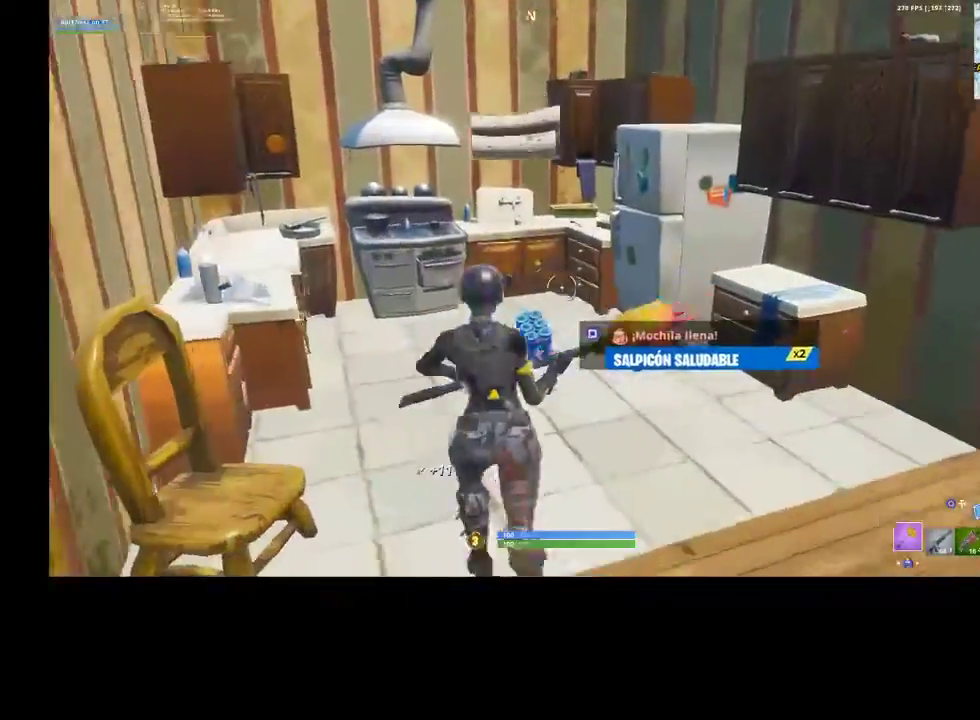
{"buttons": ["R2", "R3"], "left_stick": "left", "right_stick": "center", "events": [[67, "left_stick", "down-right"], [100, "R3", "up"], [100, "right_stick", "left"], [333, "left_stick", "down-left"], [400, "R2", "down"], [433, "R3", "down"], [433, "left_stick", "left"], [433, "right_stick", "center"]]}
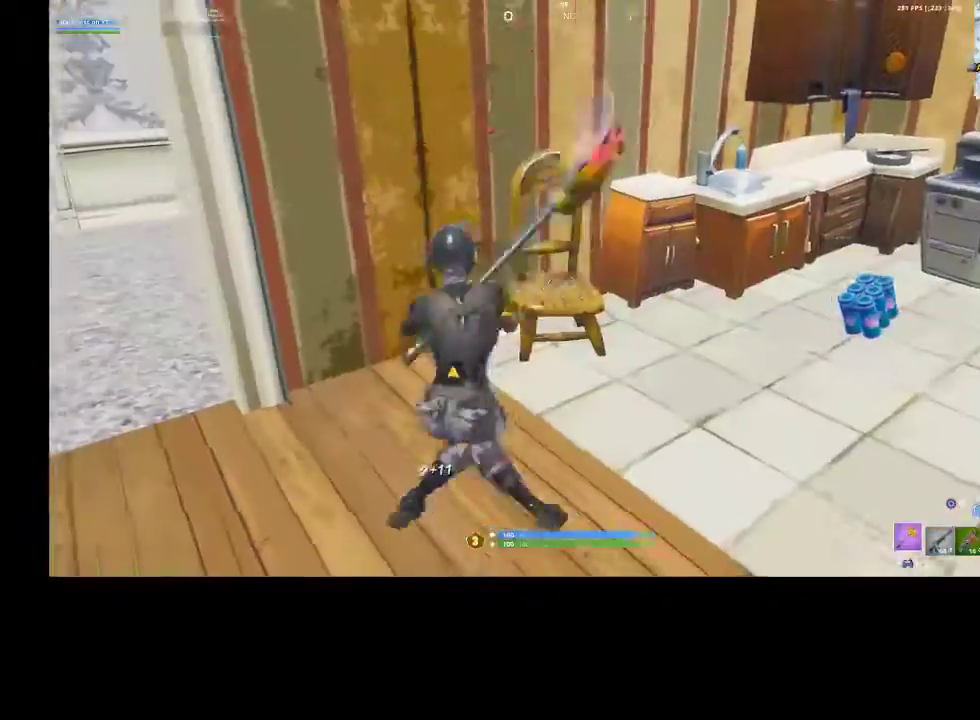
{"buttons": ["R2"], "left_stick": "up", "right_stick": "center", "events": [[67, "R3", "up"], [67, "left_stick", "up"], [100, "right_stick", "right"], [400, "right_stick", "center"]]}
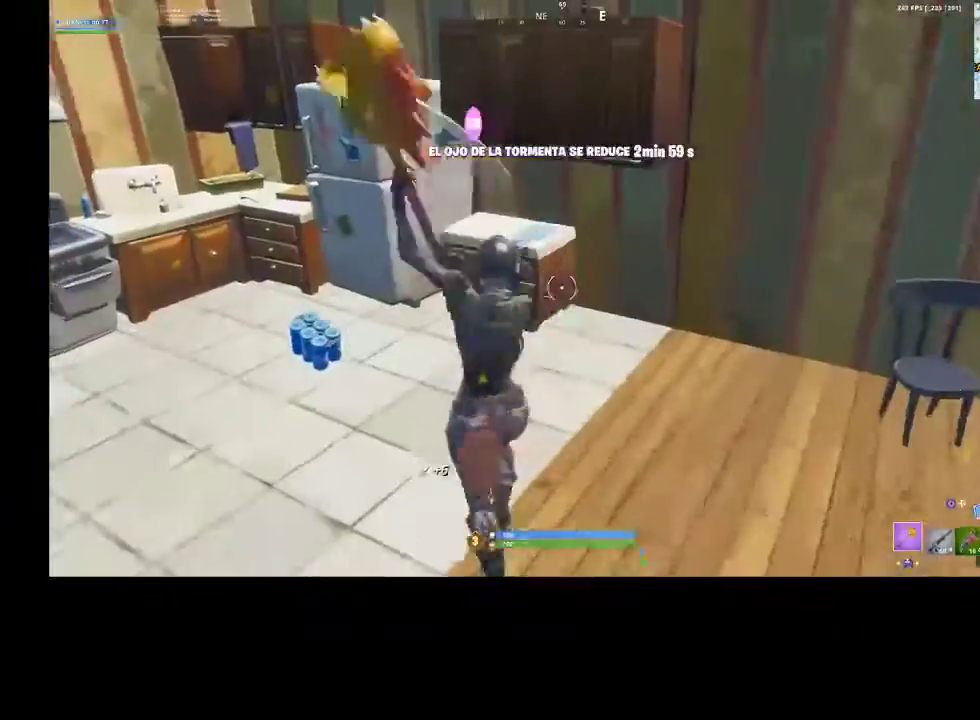
{"buttons": ["R2"], "left_stick": "down-right", "right_stick": "up", "events": [[67, "R3", "down"], [133, "left_stick", "left"], [167, "R3", "up"], [167, "right_stick", "up-left"], [200, "left_stick", "down-left"], [300, "R3", "down"], [300, "left_stick", "down-right"], [367, "R3", "up"], [367, "right_stick", "up"]]}